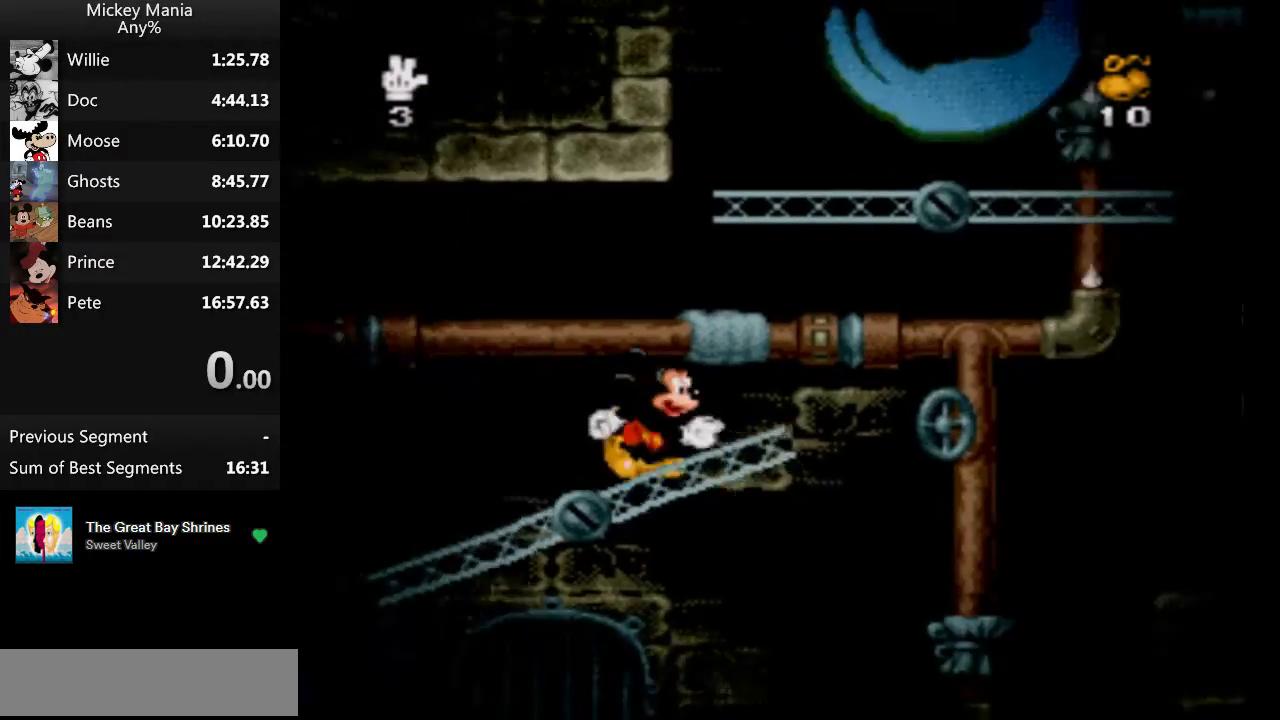
Gameplay with a controller (Nintendo layout); each line is a JSON object with the inputs held at the frame after it. "events" lists button and stick changes between this image and that frame as [ms after this image, input, new state], when the widget could be followed in between. Not read: L3 R3.
{"buttons": ["B", "DPAD_RIGHT"], "events": [[233, "B", "down"]]}
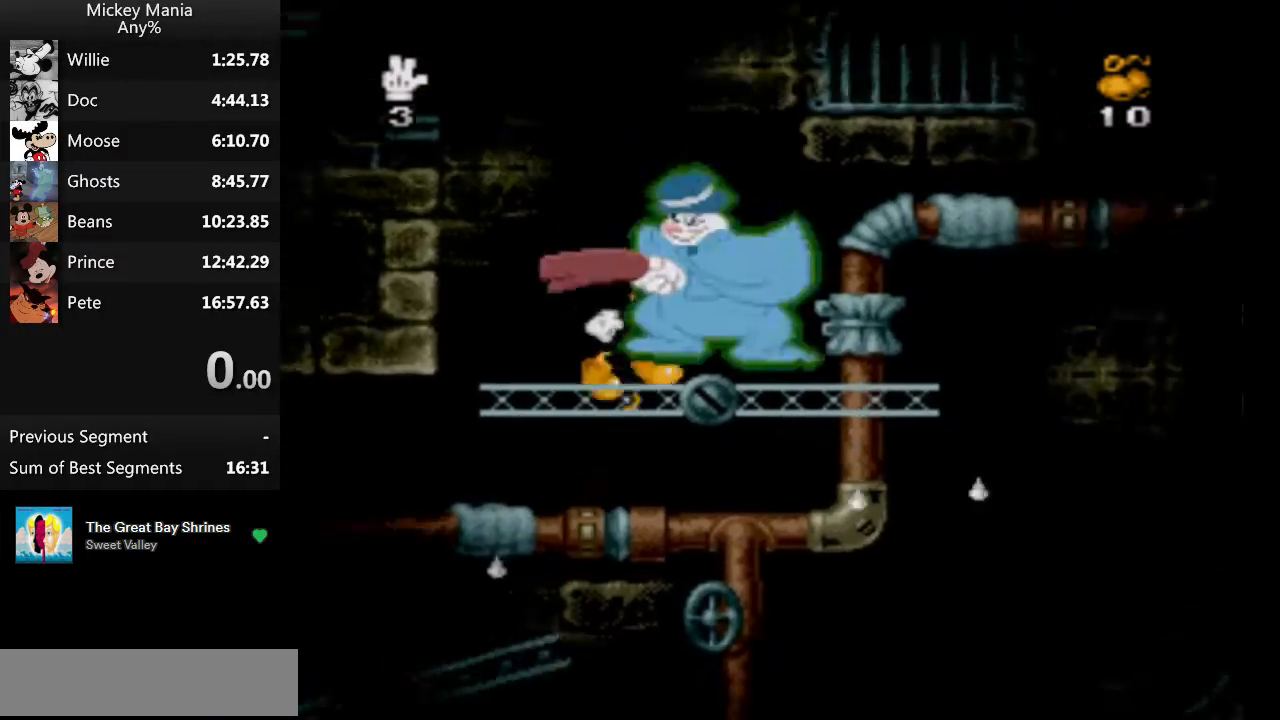
{"buttons": [], "events": [[300, "B", "up"], [300, "DPAD_RIGHT", "up"]]}
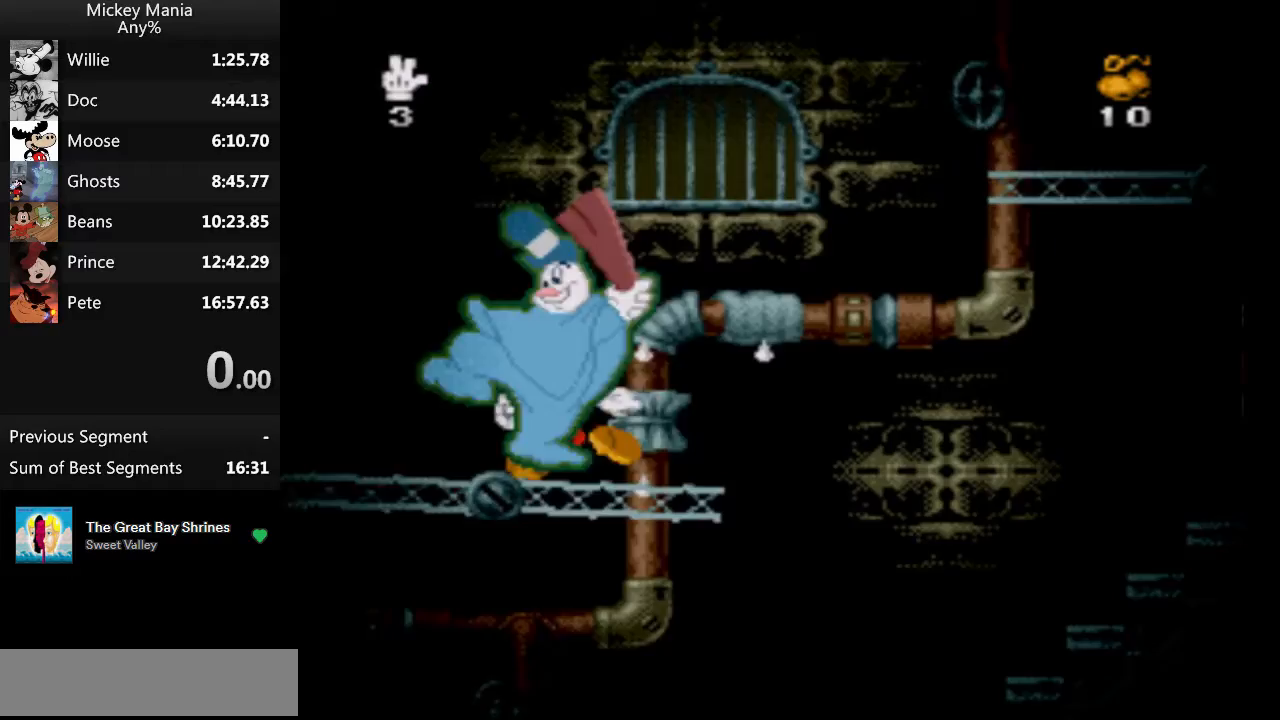
{"buttons": ["DPAD_LEFT"], "events": [[33, "DPAD_LEFT", "down"]]}
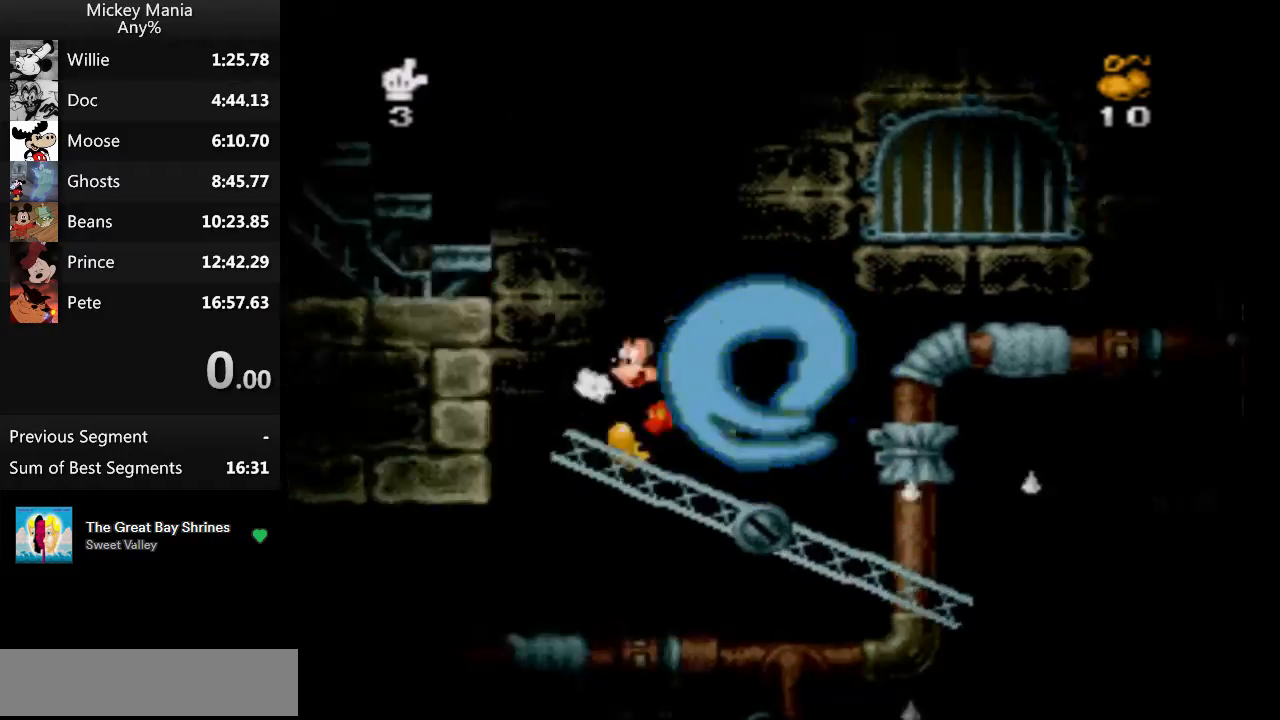
{"buttons": ["B", "DPAD_LEFT"], "events": [[67, "B", "down"]]}
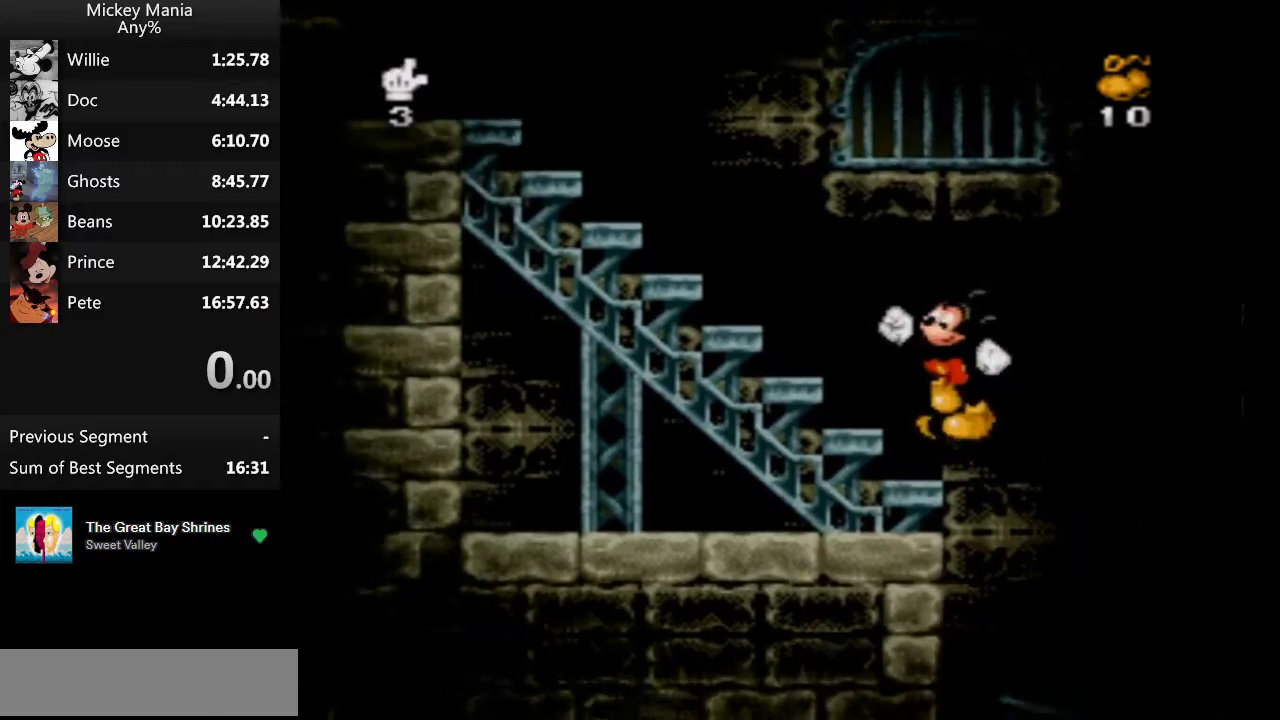
{"buttons": ["DPAD_LEFT"], "events": [[333, "B", "up"]]}
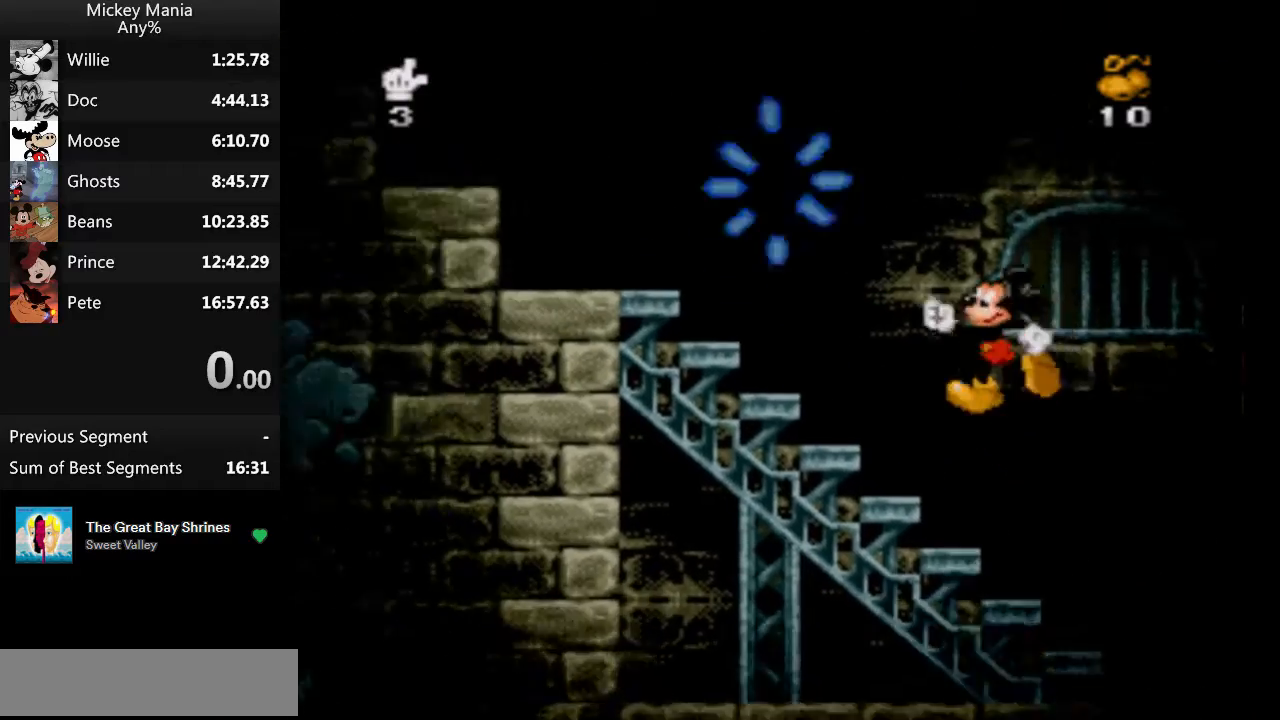
{"buttons": ["B", "DPAD_LEFT"], "events": [[100, "B", "down"]]}
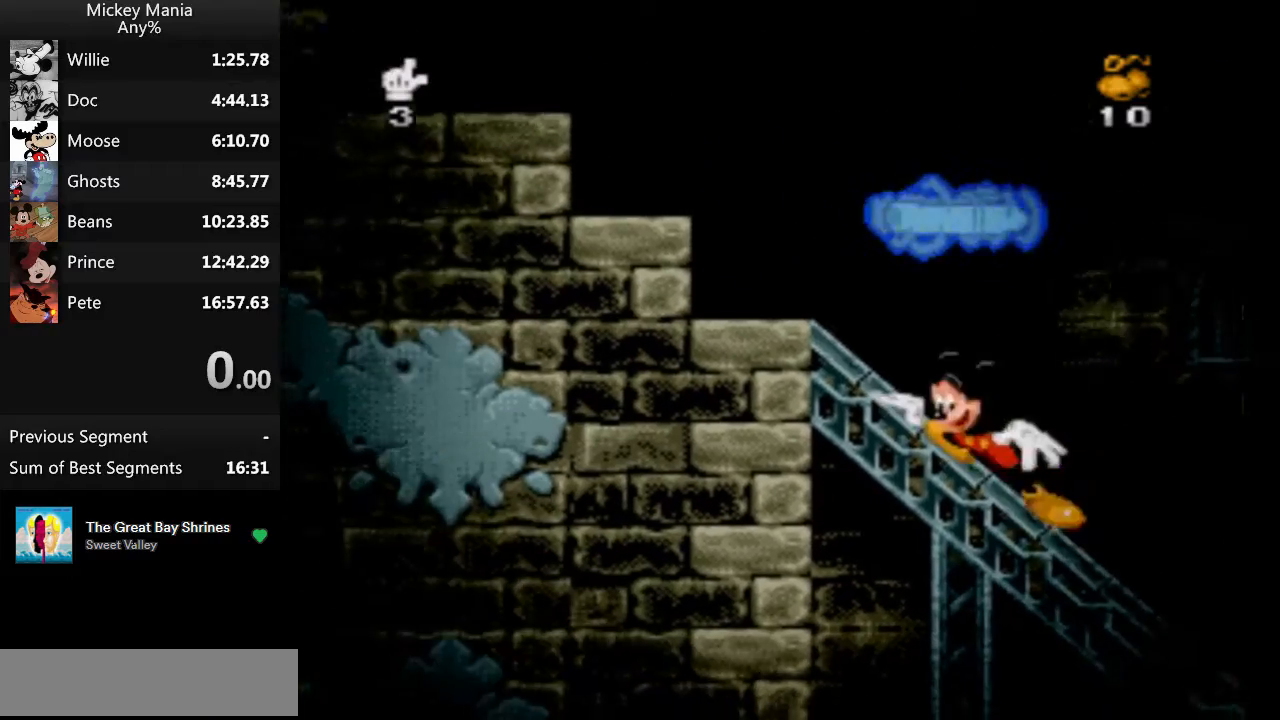
{"buttons": ["B", "DPAD_LEFT"], "events": []}
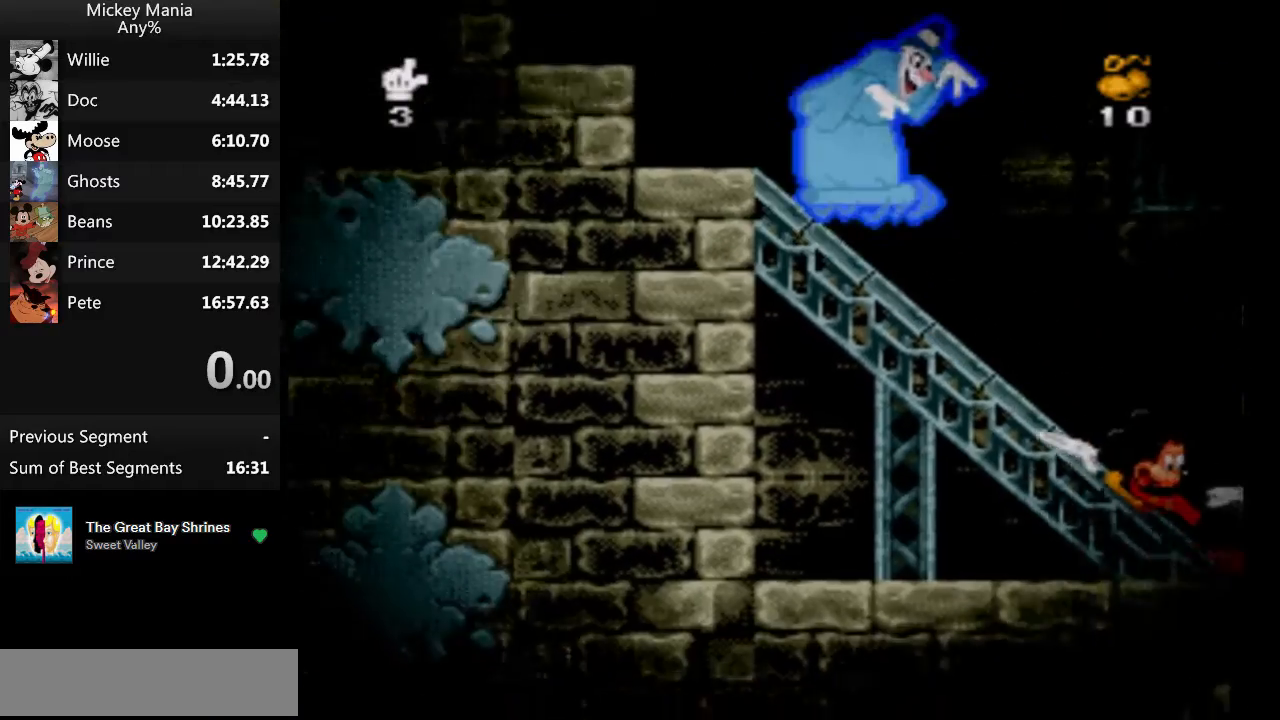
{"buttons": ["B", "DPAD_LEFT"], "events": []}
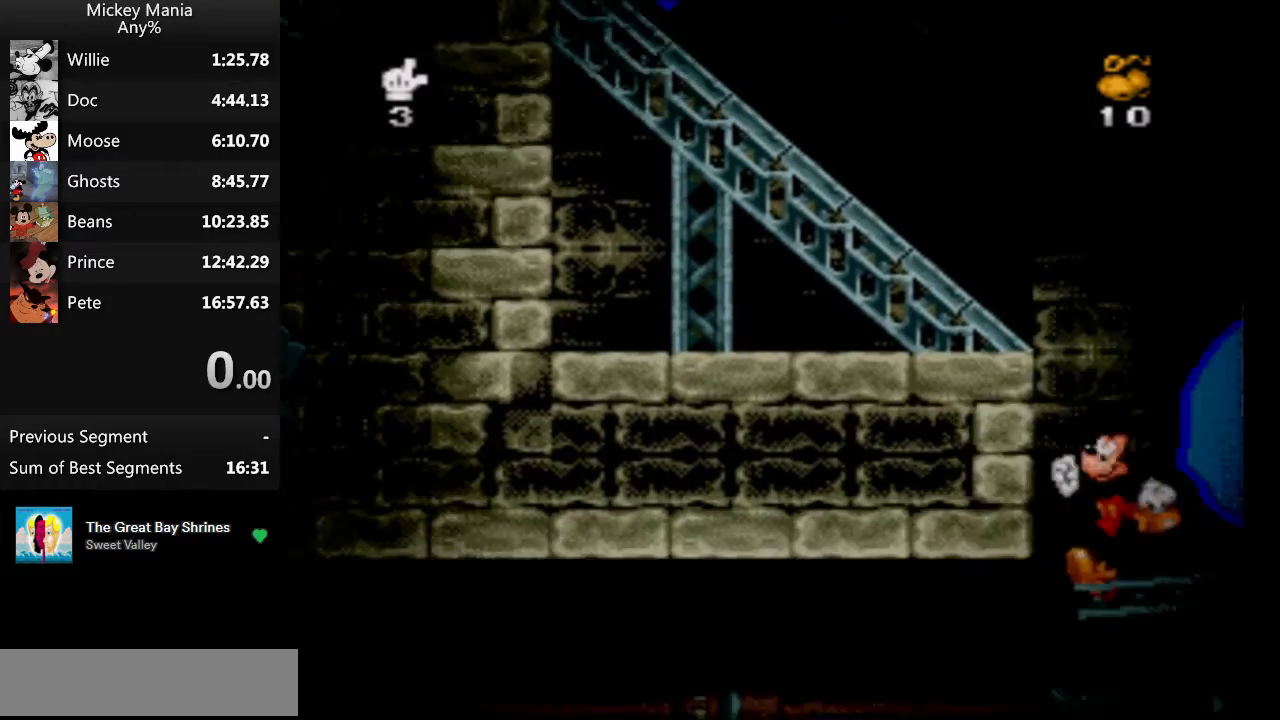
{"buttons": ["B", "DPAD_LEFT"], "events": []}
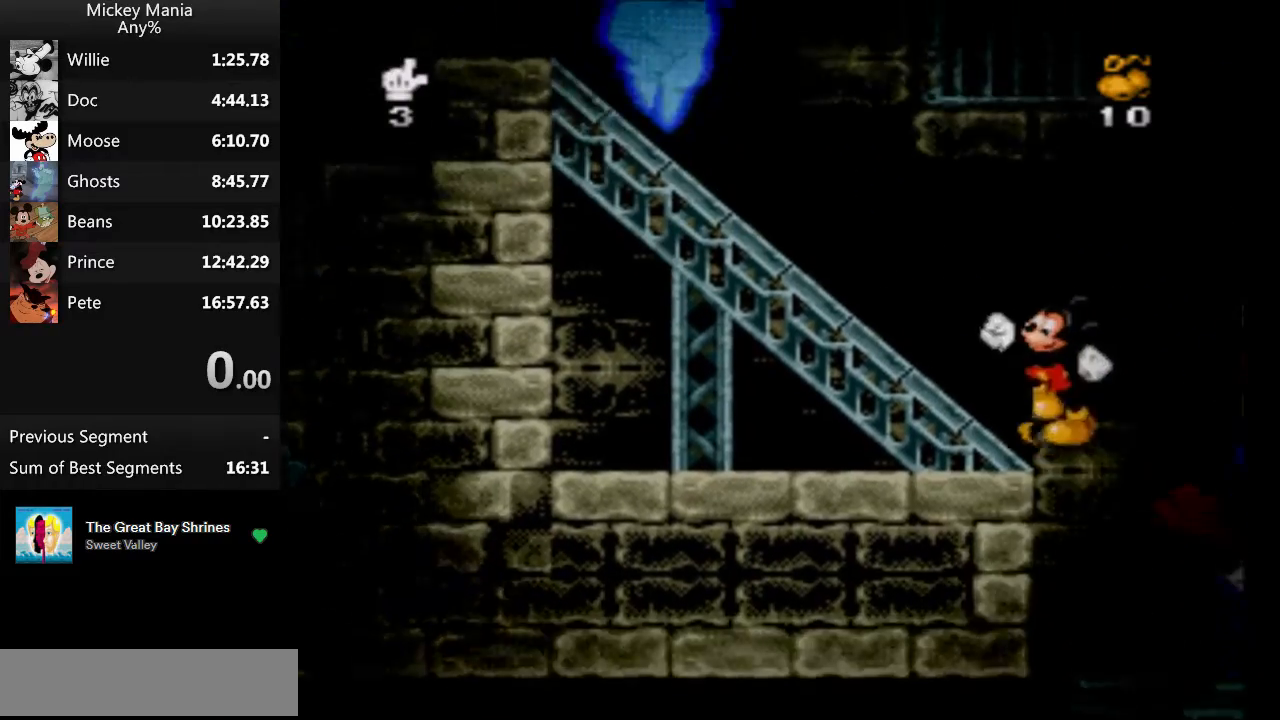
{"buttons": ["B", "DPAD_LEFT"], "events": []}
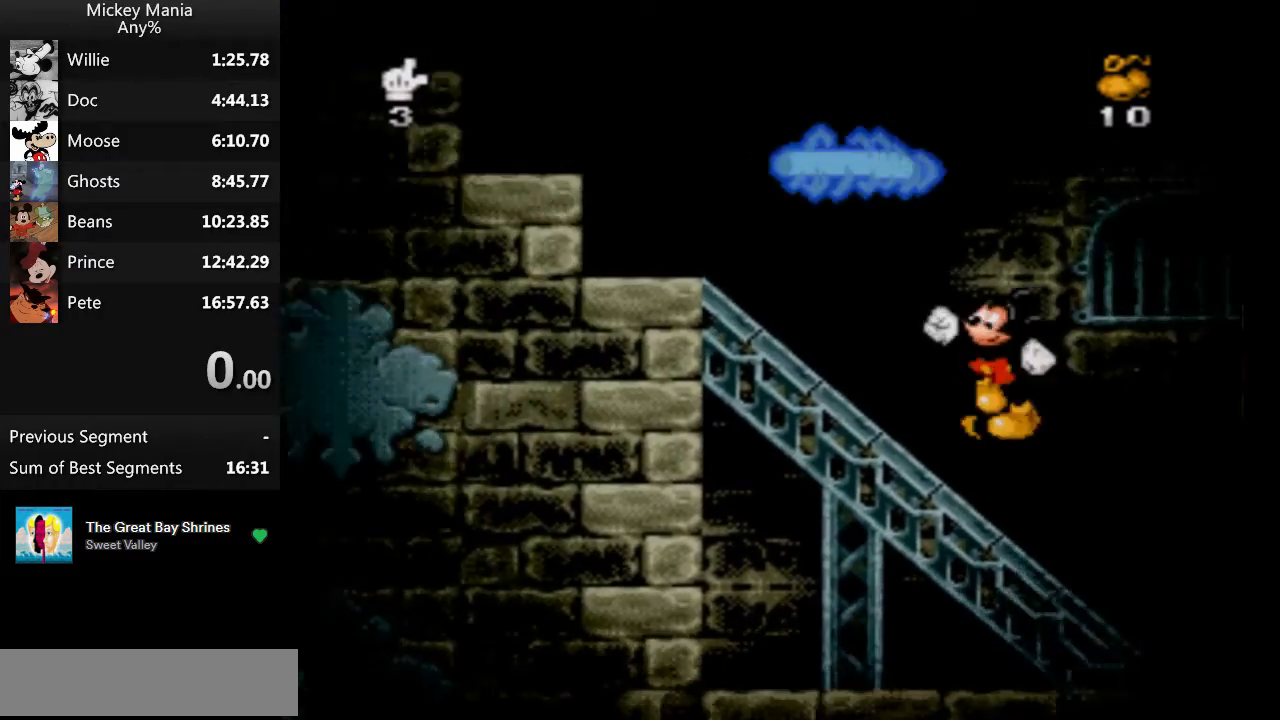
{"buttons": ["DPAD_LEFT"], "events": [[433, "B", "up"]]}
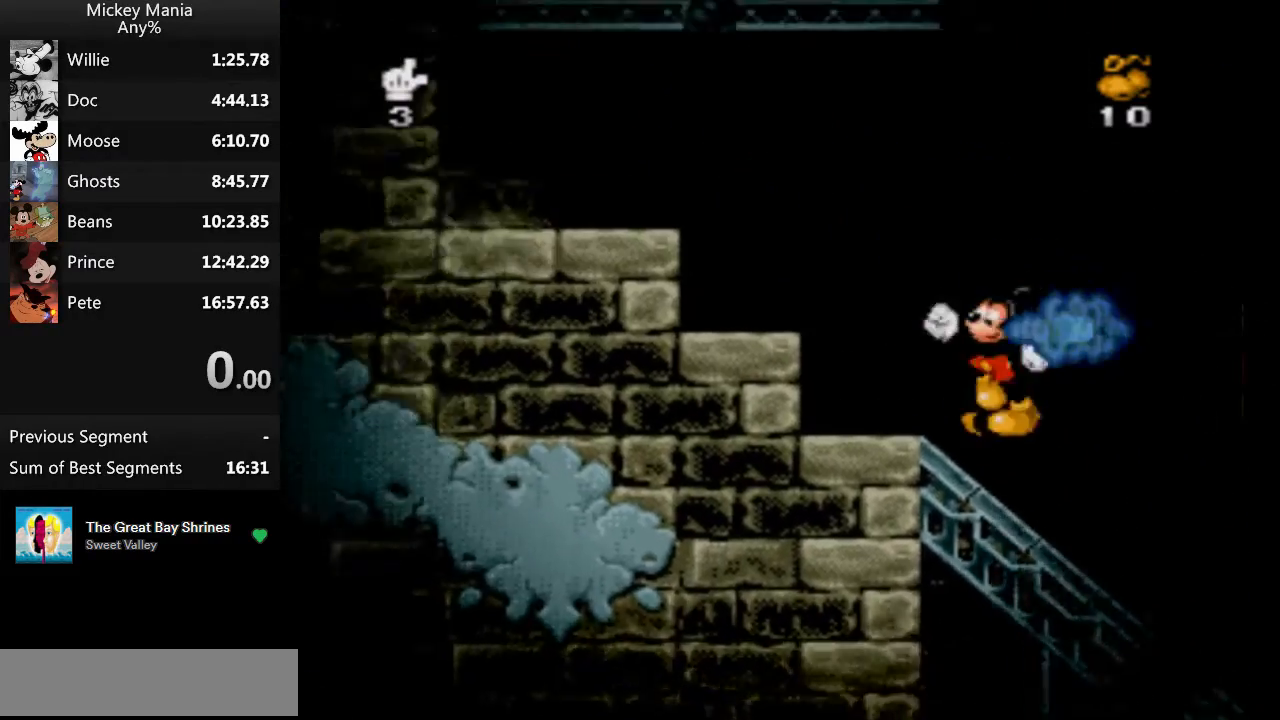
{"buttons": ["B", "DPAD_LEFT"], "events": [[233, "B", "down"]]}
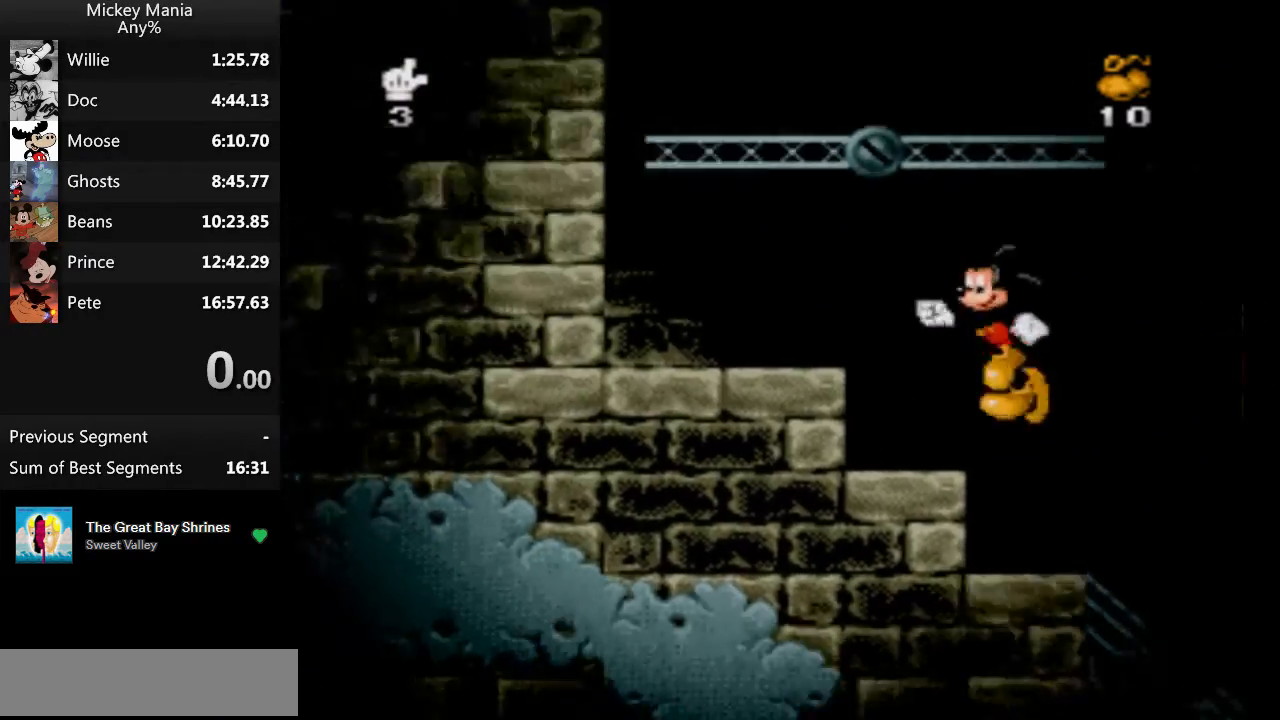
{"buttons": ["B", "DPAD_LEFT"], "events": []}
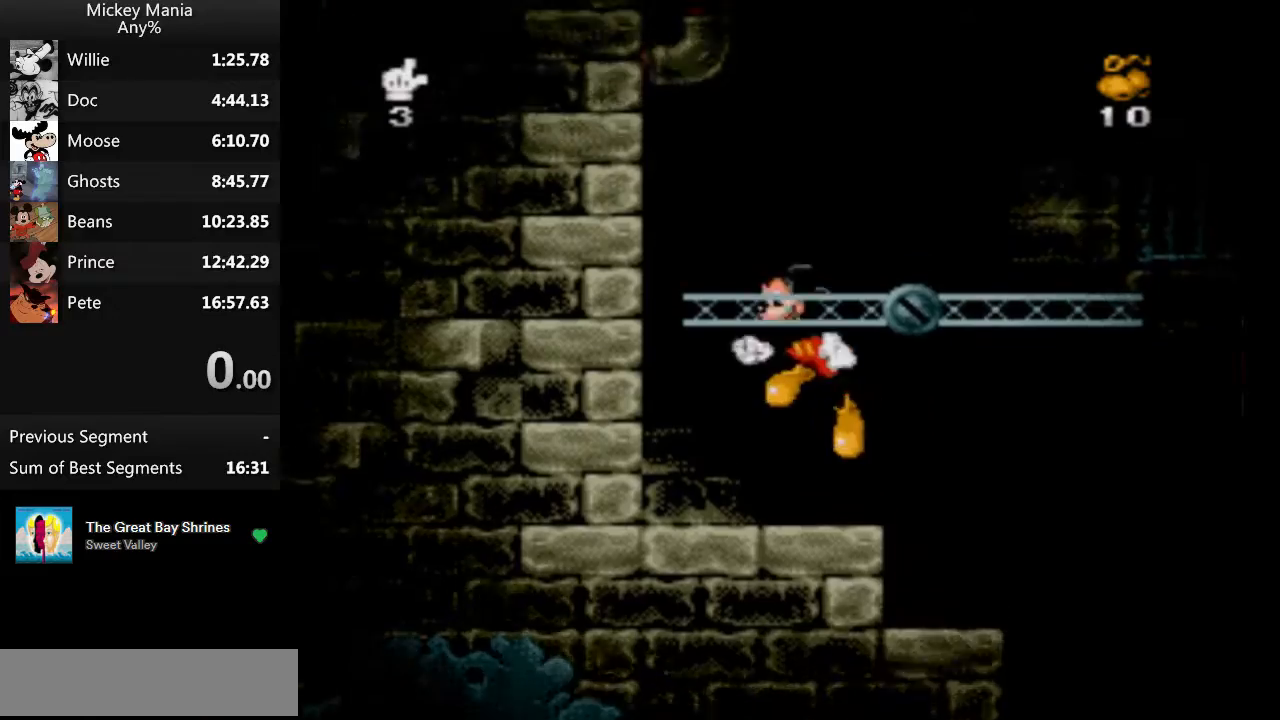
{"buttons": ["DPAD_RIGHT"], "events": [[200, "DPAD_LEFT", "up"], [300, "DPAD_RIGHT", "down"], [333, "B", "up"]]}
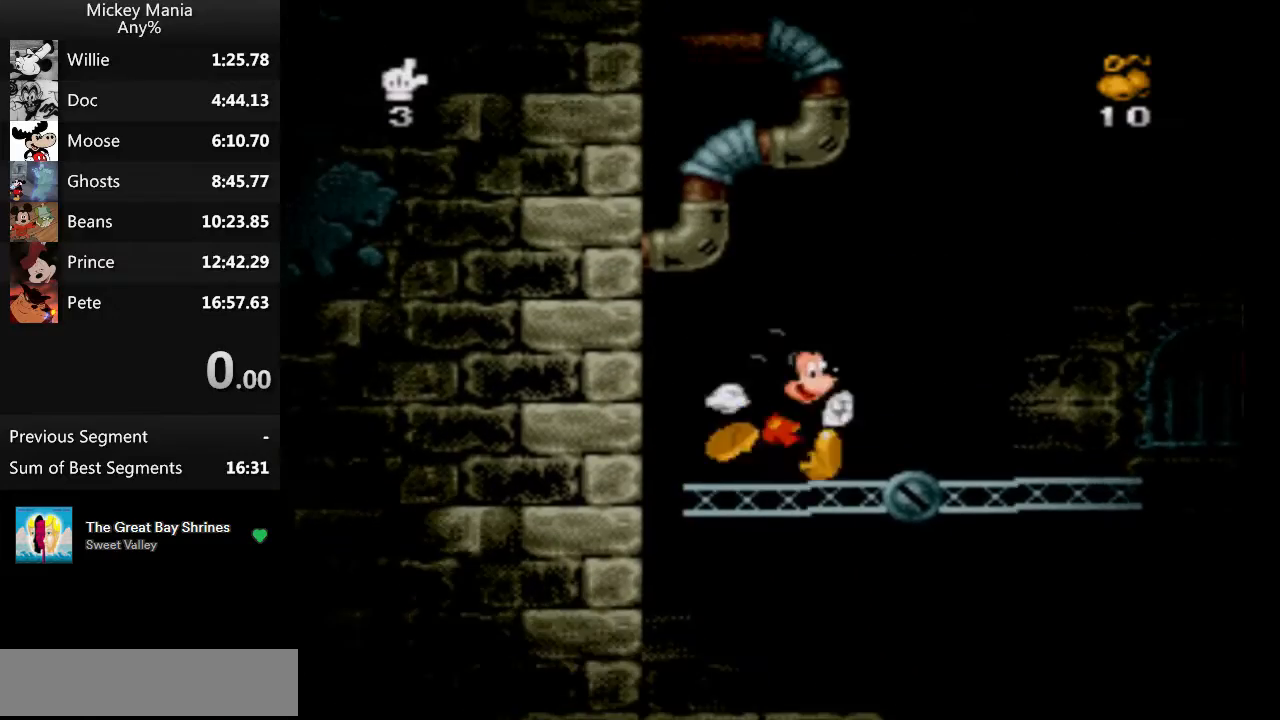
{"buttons": ["DPAD_RIGHT"], "events": []}
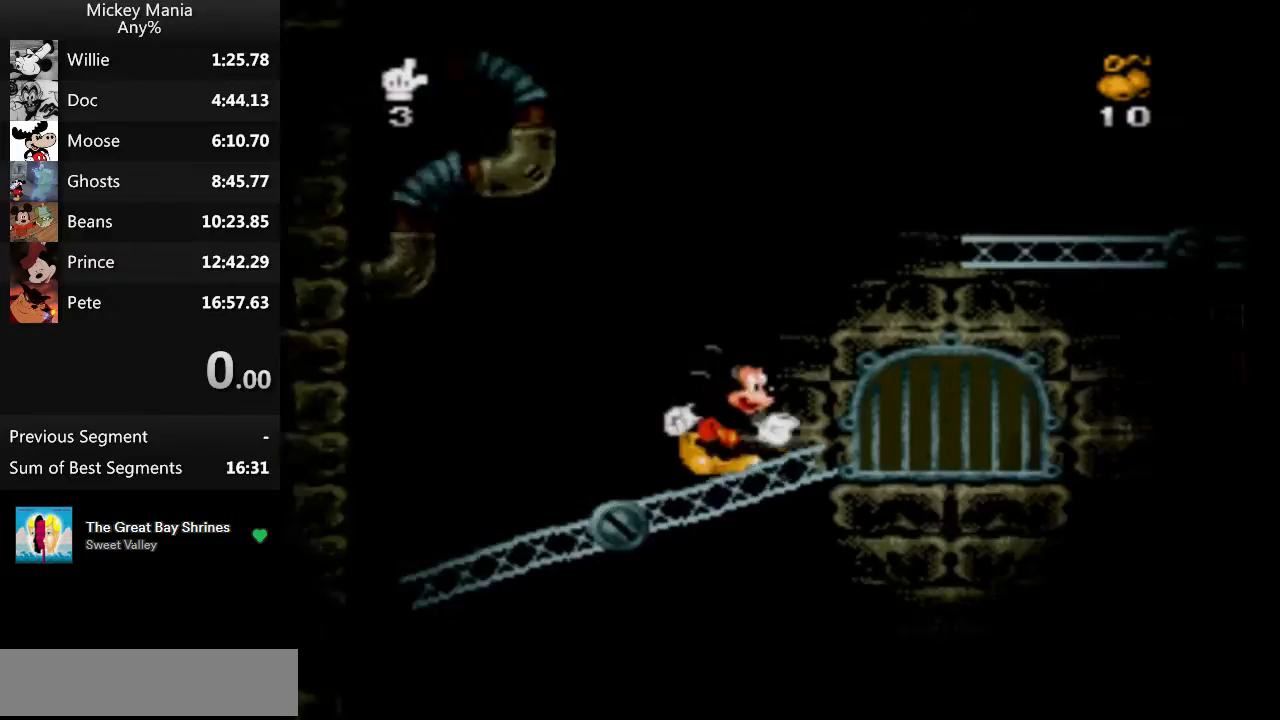
{"buttons": ["B", "DPAD_RIGHT"], "events": [[167, "B", "down"]]}
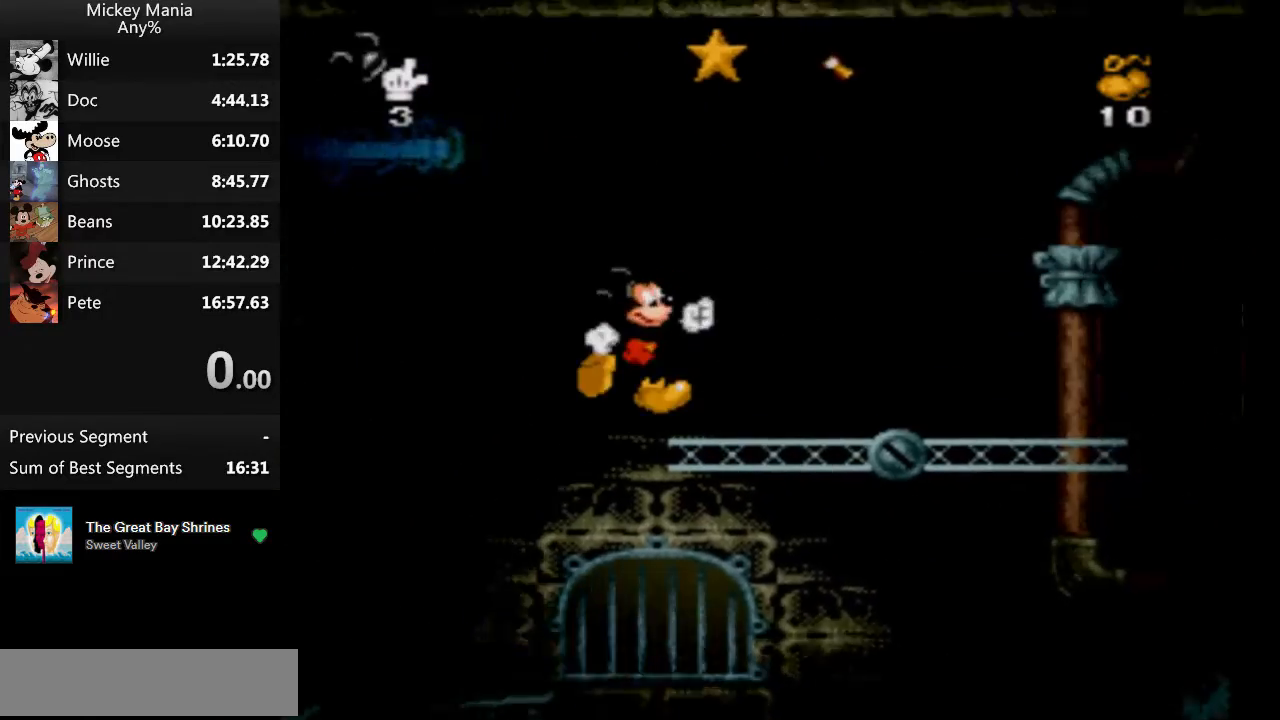
{"buttons": ["DPAD_RIGHT"], "events": [[167, "B", "up"]]}
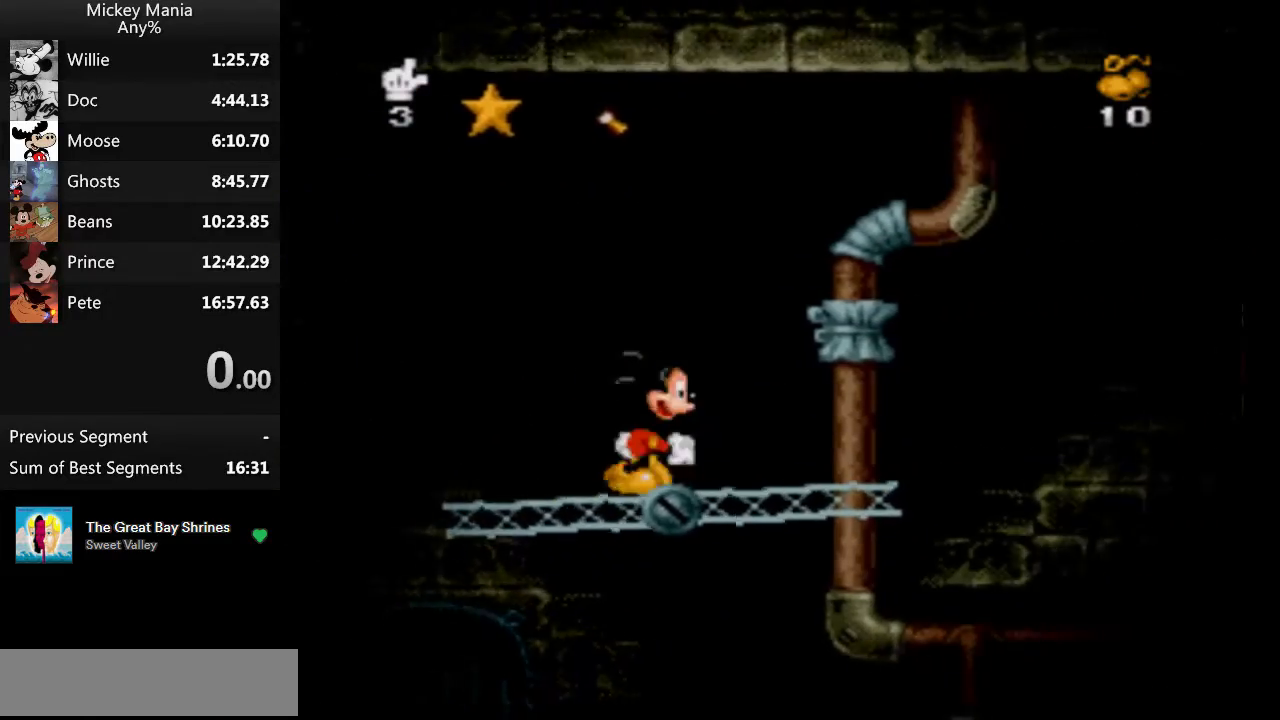
{"buttons": ["B", "DPAD_RIGHT"], "events": [[500, "B", "down"]]}
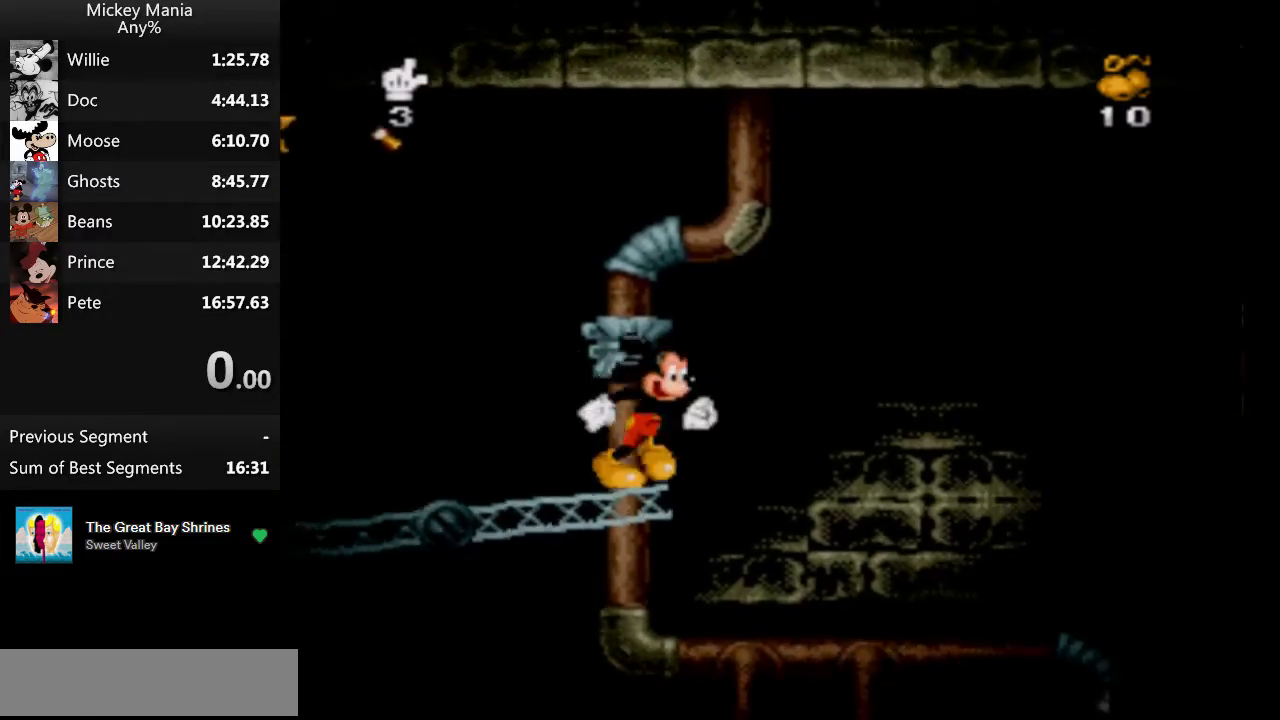
{"buttons": ["B", "DPAD_RIGHT"], "events": []}
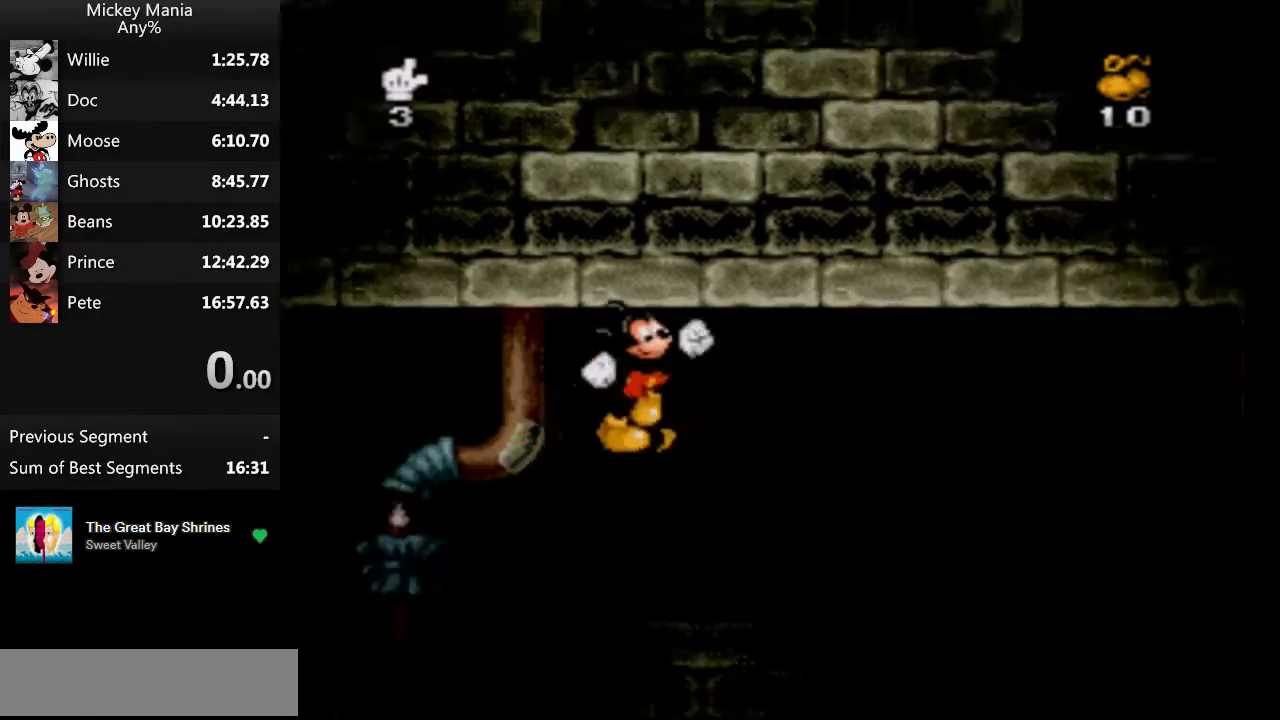
{"buttons": ["DPAD_RIGHT"], "events": [[133, "B", "up"]]}
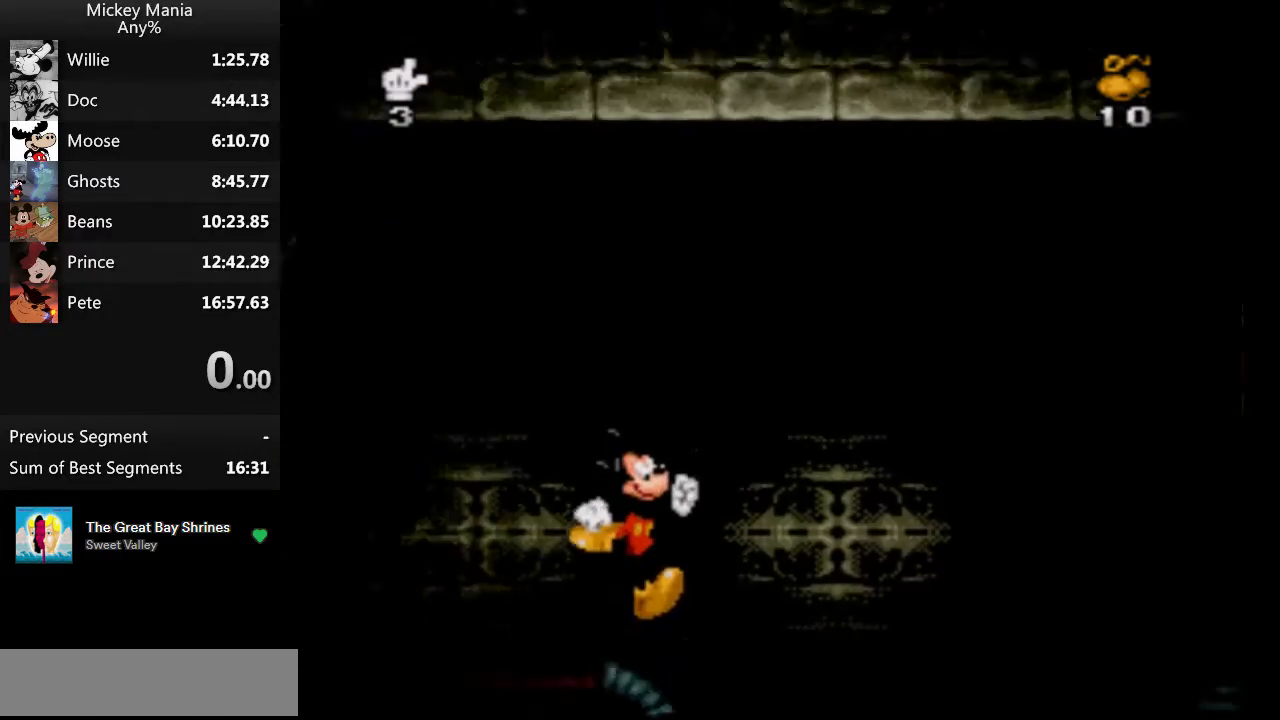
{"buttons": ["B", "DPAD_RIGHT"], "events": [[500, "B", "down"]]}
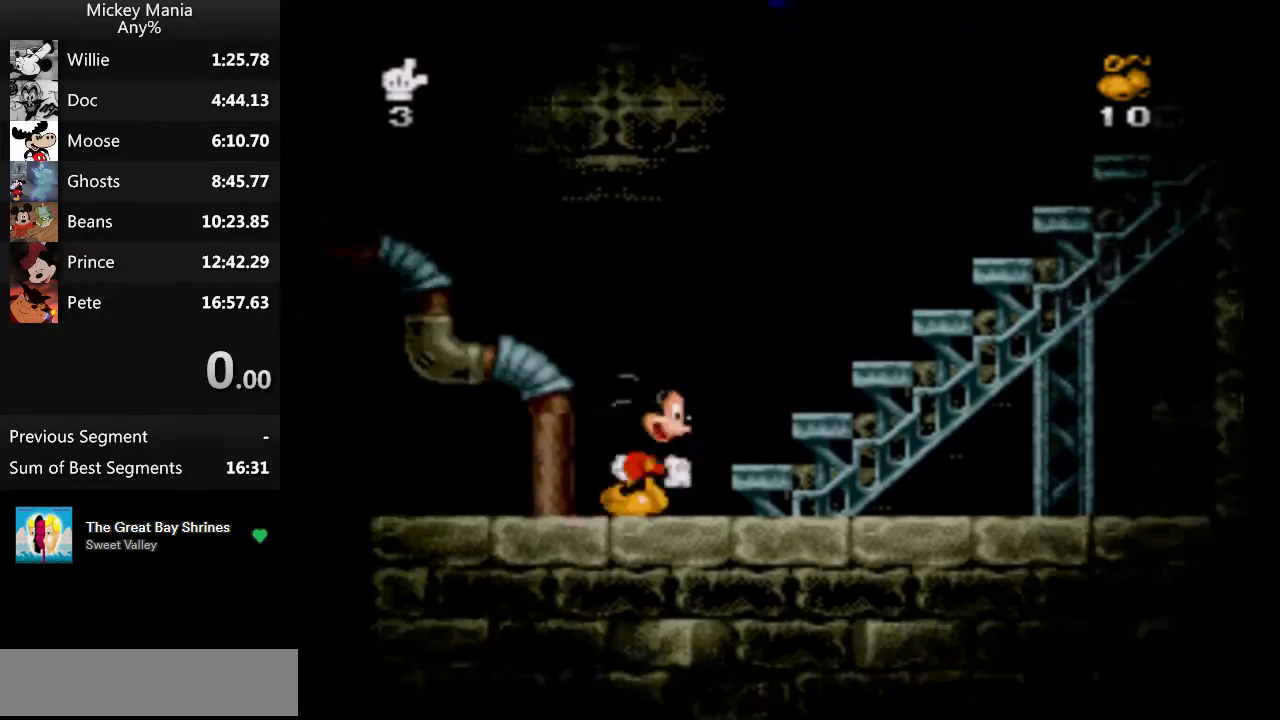
{"buttons": ["B", "DPAD_RIGHT"], "events": []}
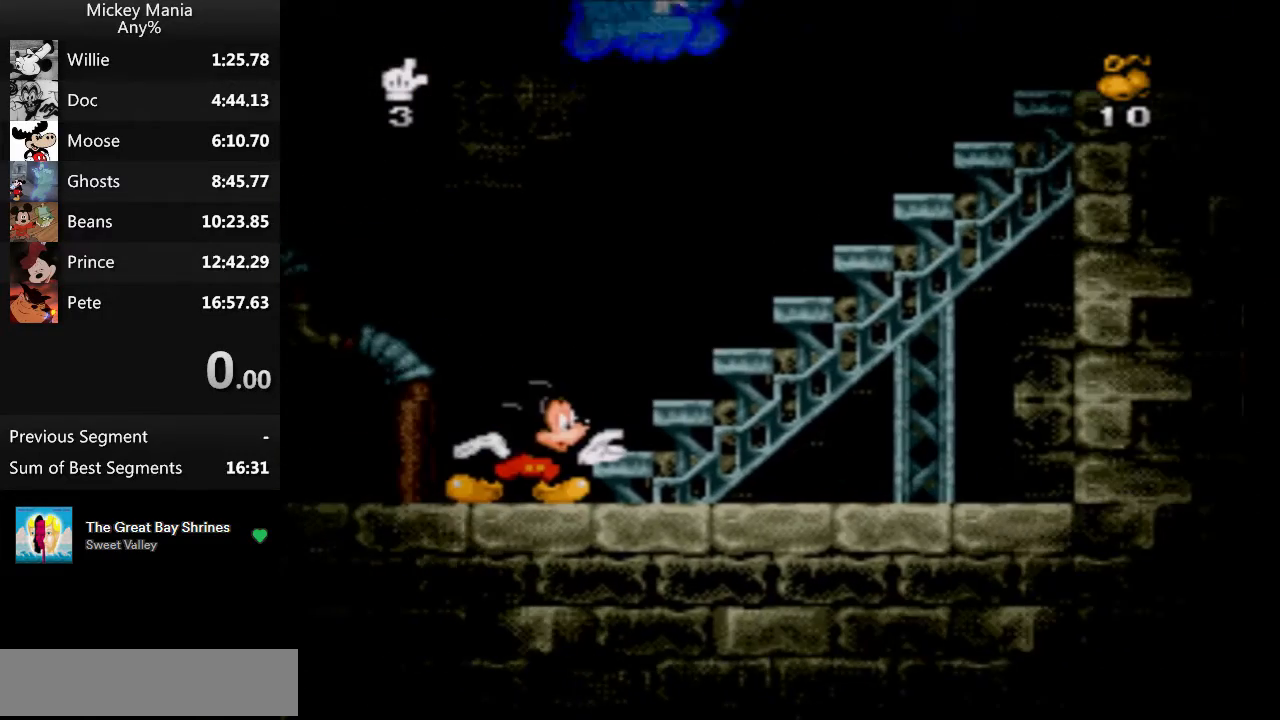
{"buttons": ["B", "DPAD_RIGHT"], "events": []}
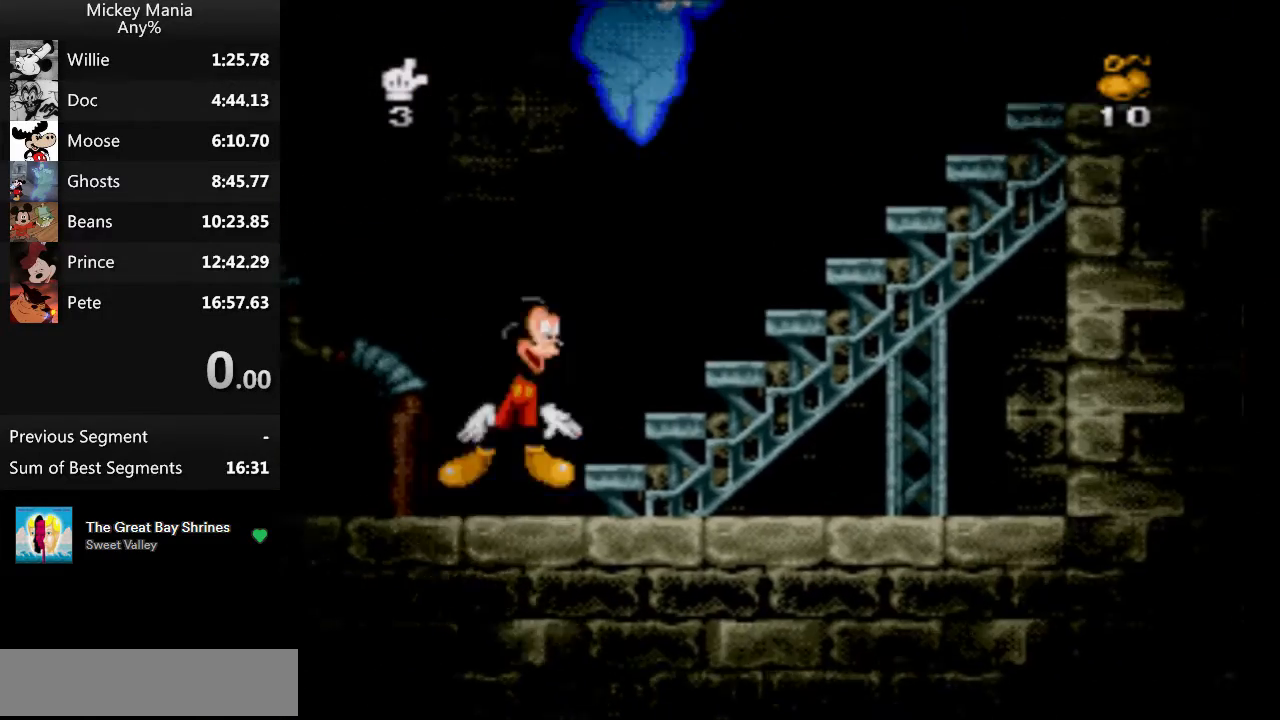
{"buttons": ["B", "DPAD_RIGHT"], "events": []}
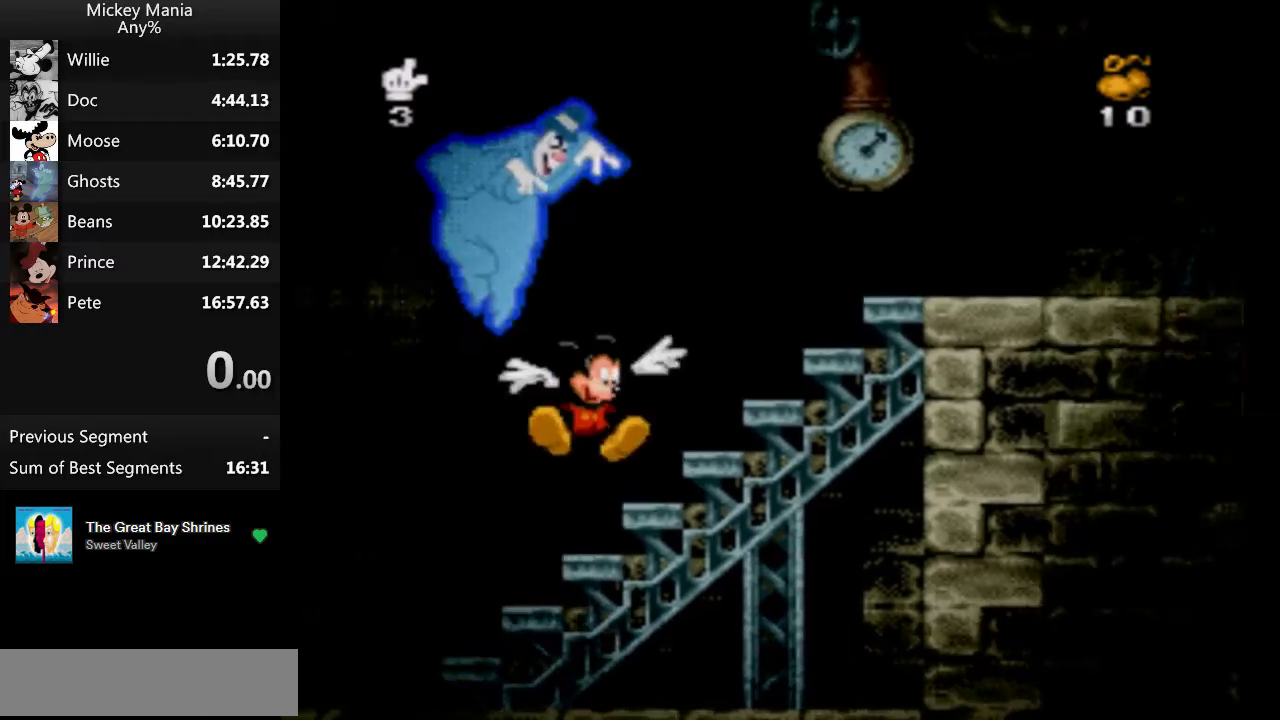
{"buttons": ["B", "Y", "DPAD_RIGHT"], "events": [[467, "Y", "down"]]}
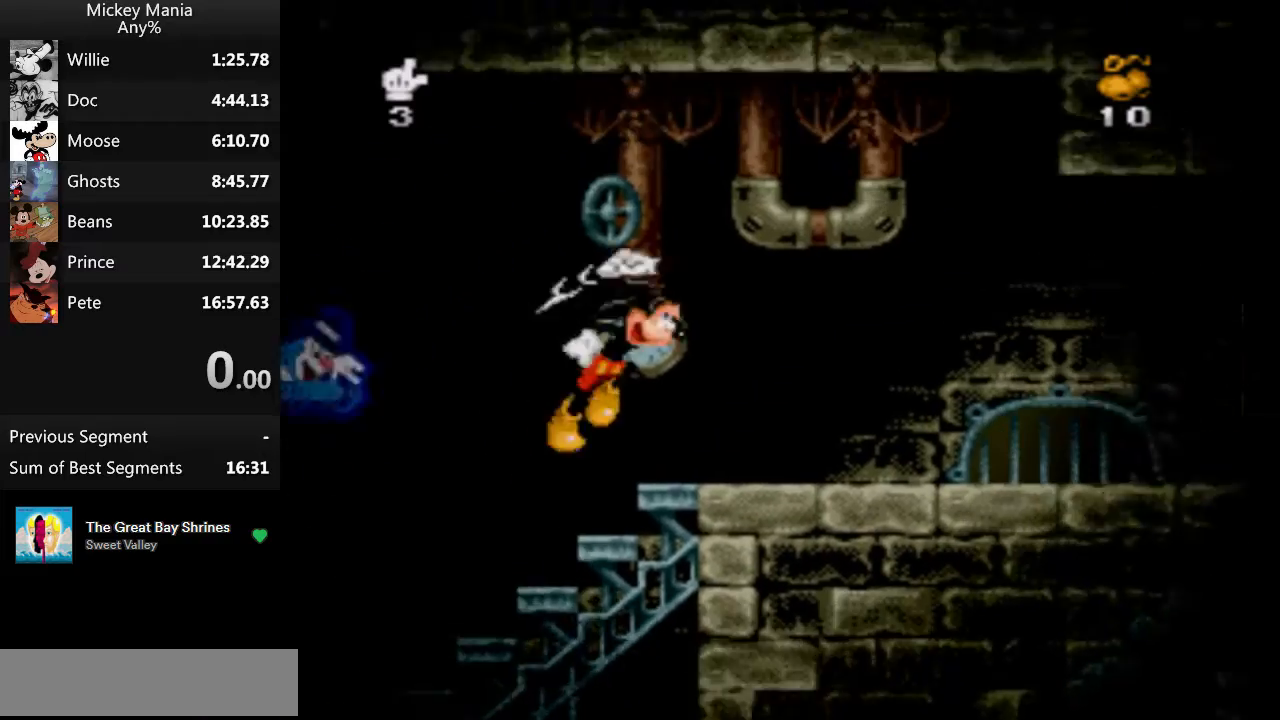
{"buttons": ["DPAD_RIGHT"], "events": [[333, "Y", "up"], [500, "B", "up"]]}
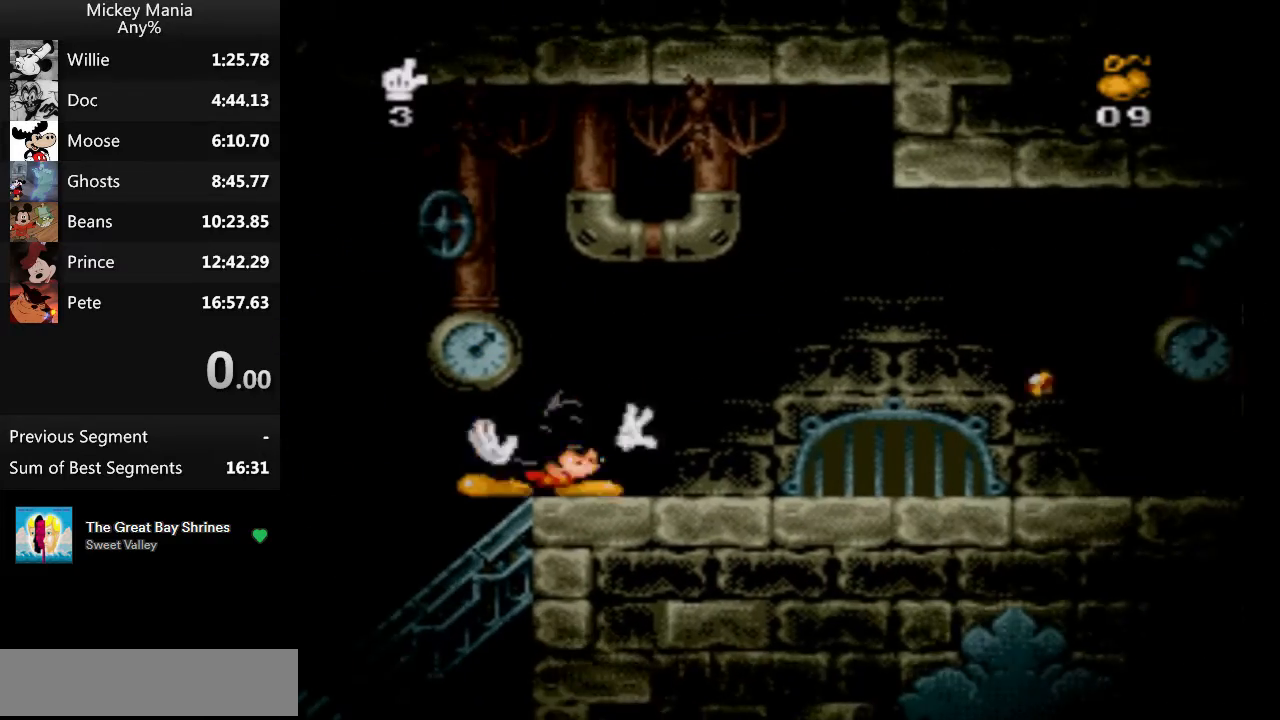
{"buttons": ["DPAD_RIGHT"], "events": []}
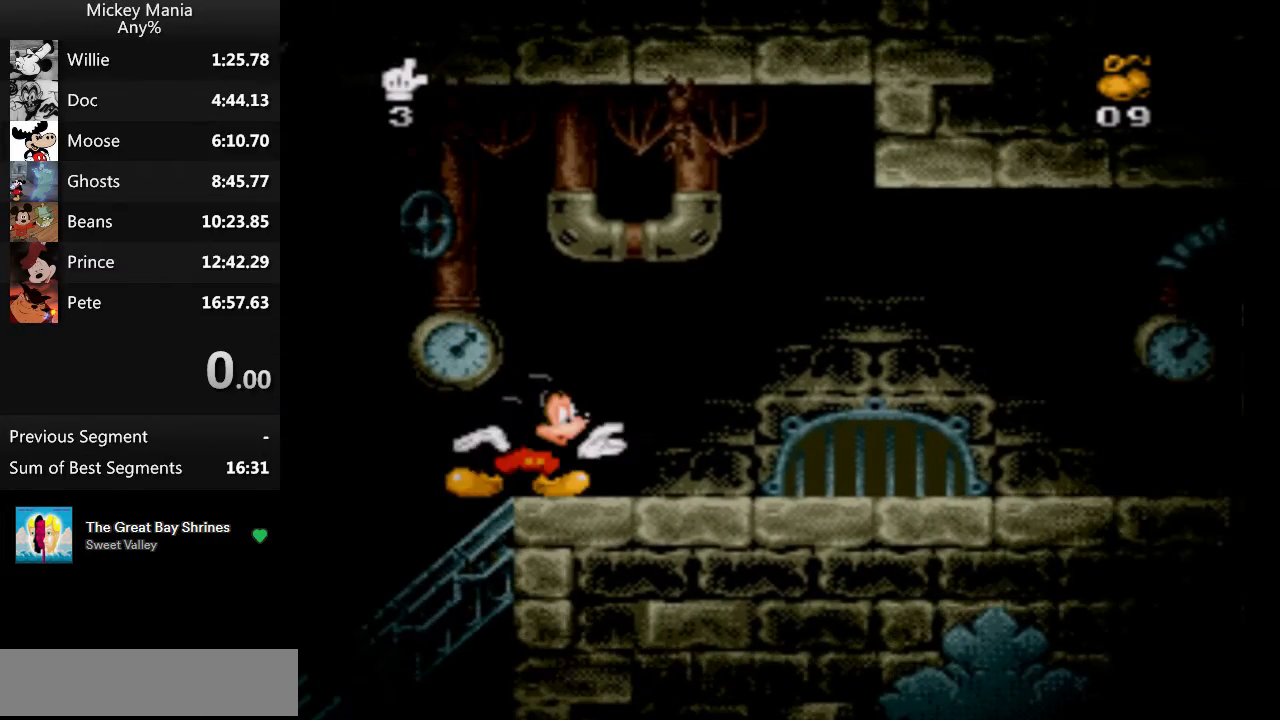
{"buttons": ["DPAD_RIGHT"], "events": []}
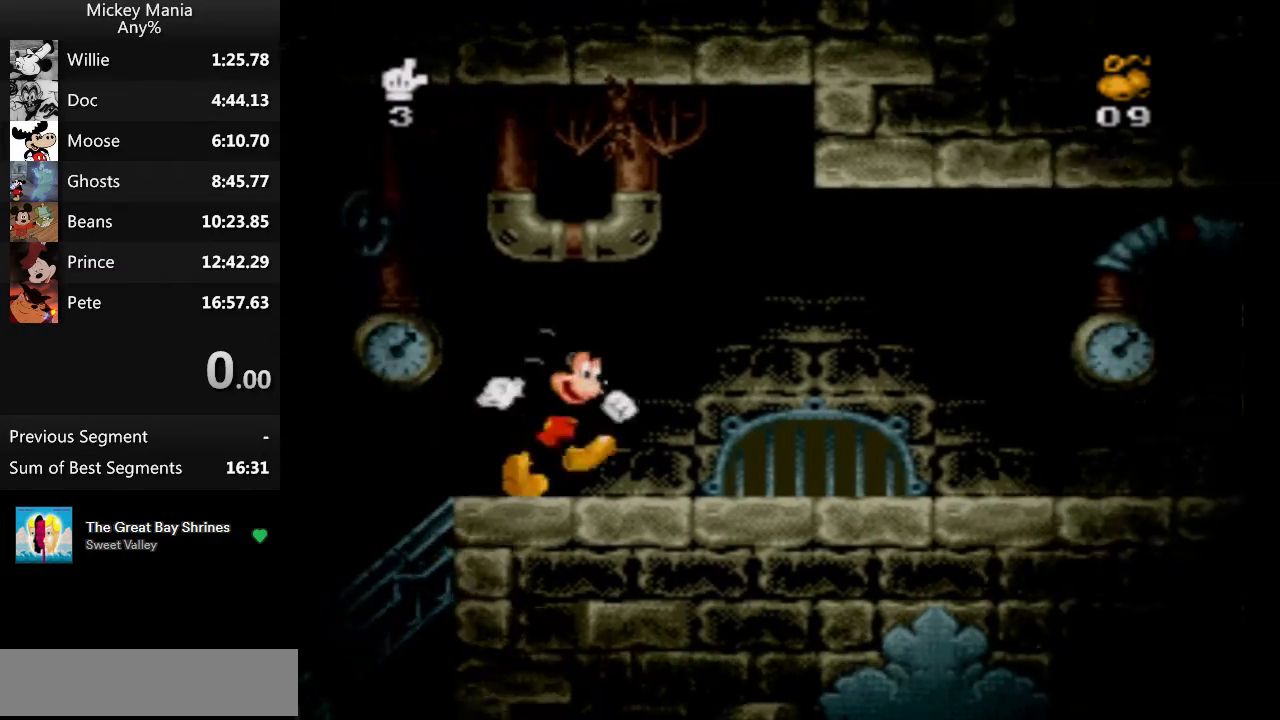
{"buttons": ["DPAD_RIGHT"], "events": []}